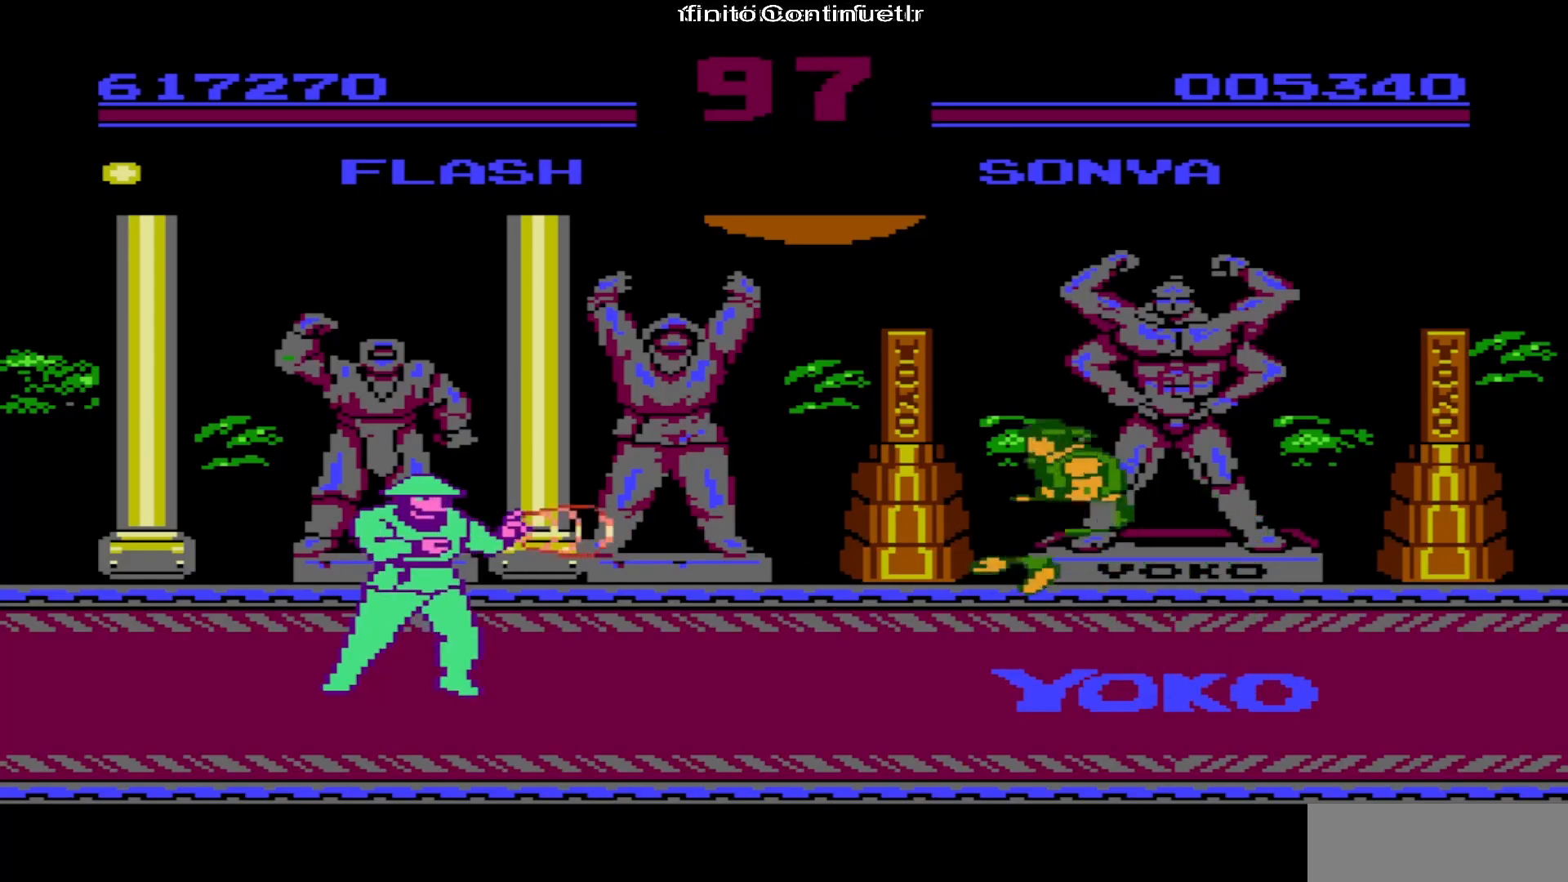
Gameplay with a controller (Nintendo layout); each line is a JSON object with the inputs held at the frame after it. "events" lists button and stick changes between this image and that frame as [ms after this image, input, new state], when the widget could be followed in between. Not read: L3 R3.
{"buttons": ["A"], "events": [[333, "DPAD_RIGHT", "down"], [417, "DPAD_RIGHT", "up"], [433, "A", "down"]]}
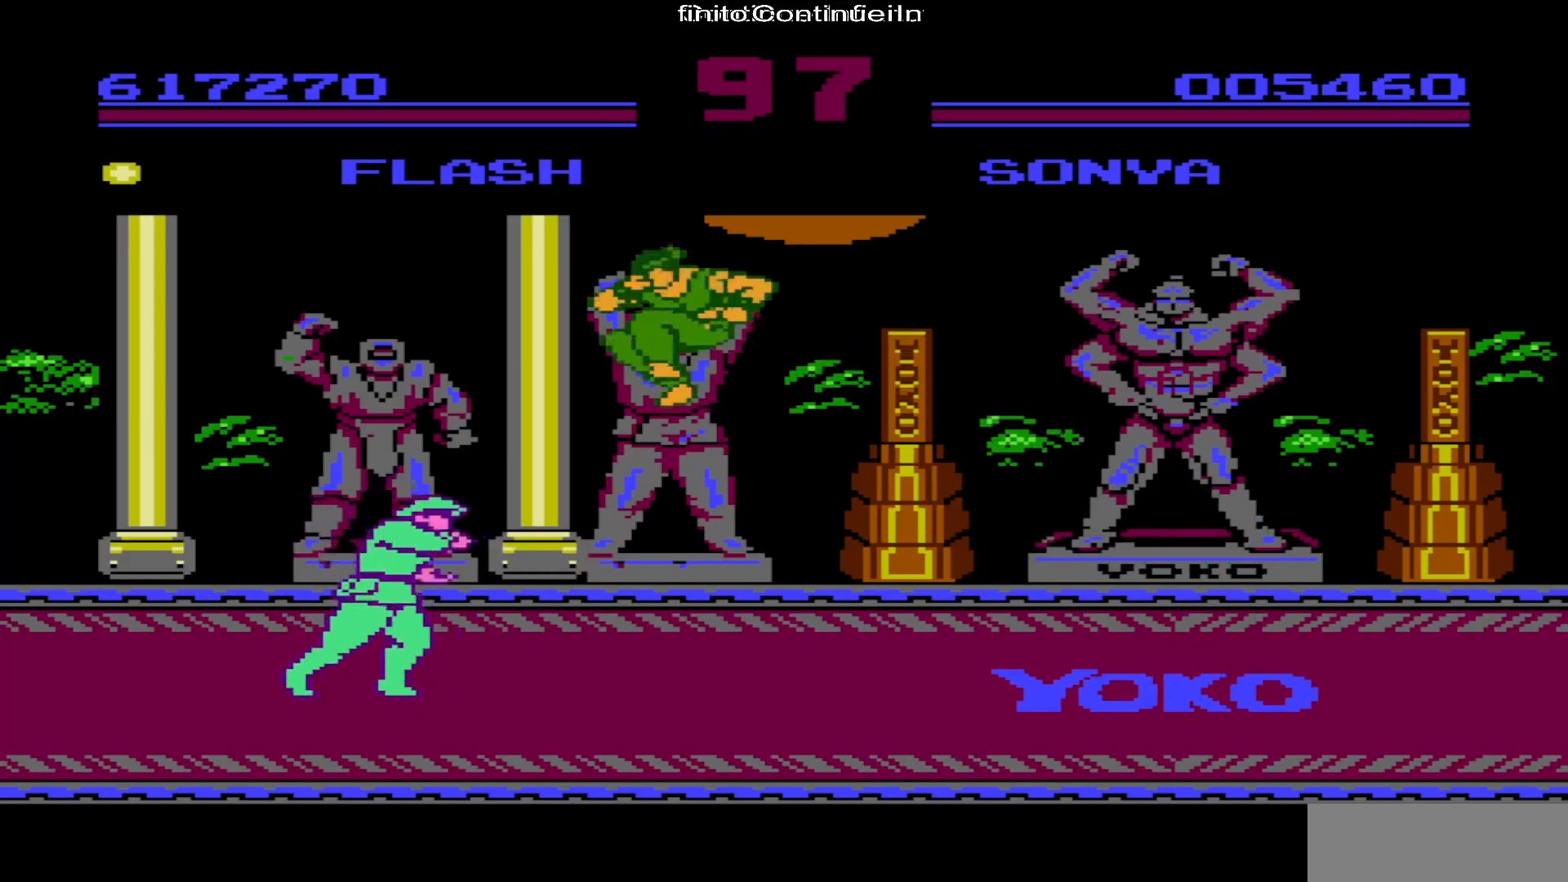
{"buttons": [], "events": [[17, "DPAD_RIGHT", "down"], [67, "A", "up"], [83, "DPAD_RIGHT", "up"], [133, "A", "down"], [217, "A", "up"], [300, "A", "down"], [383, "A", "up"], [417, "A", "down"], [500, "A", "up"]]}
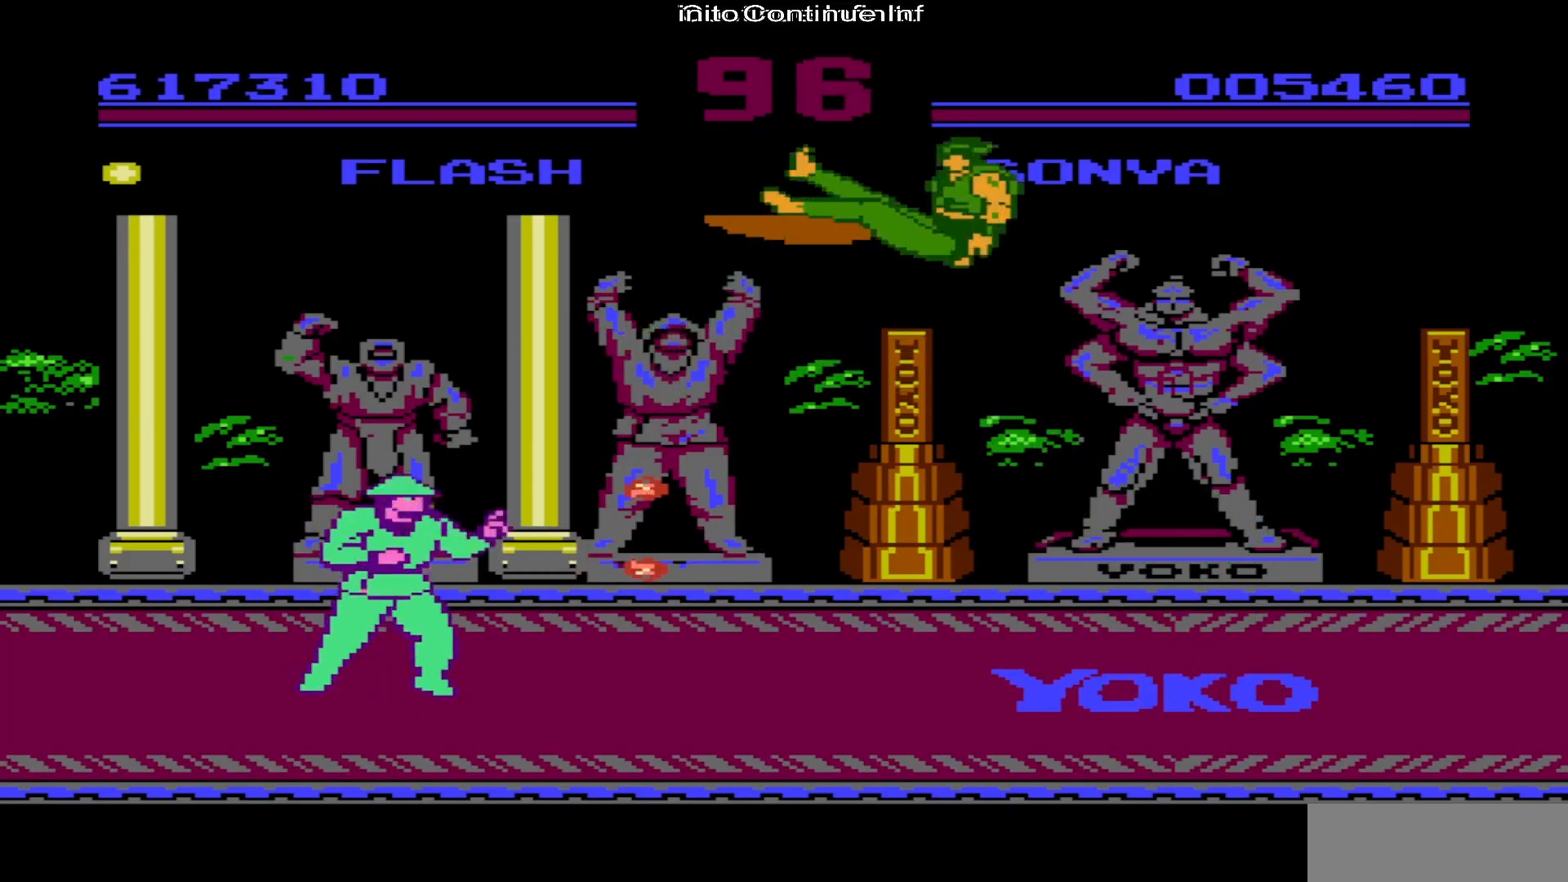
{"buttons": ["DPAD_RIGHT"], "events": [[100, "DPAD_RIGHT", "down"]]}
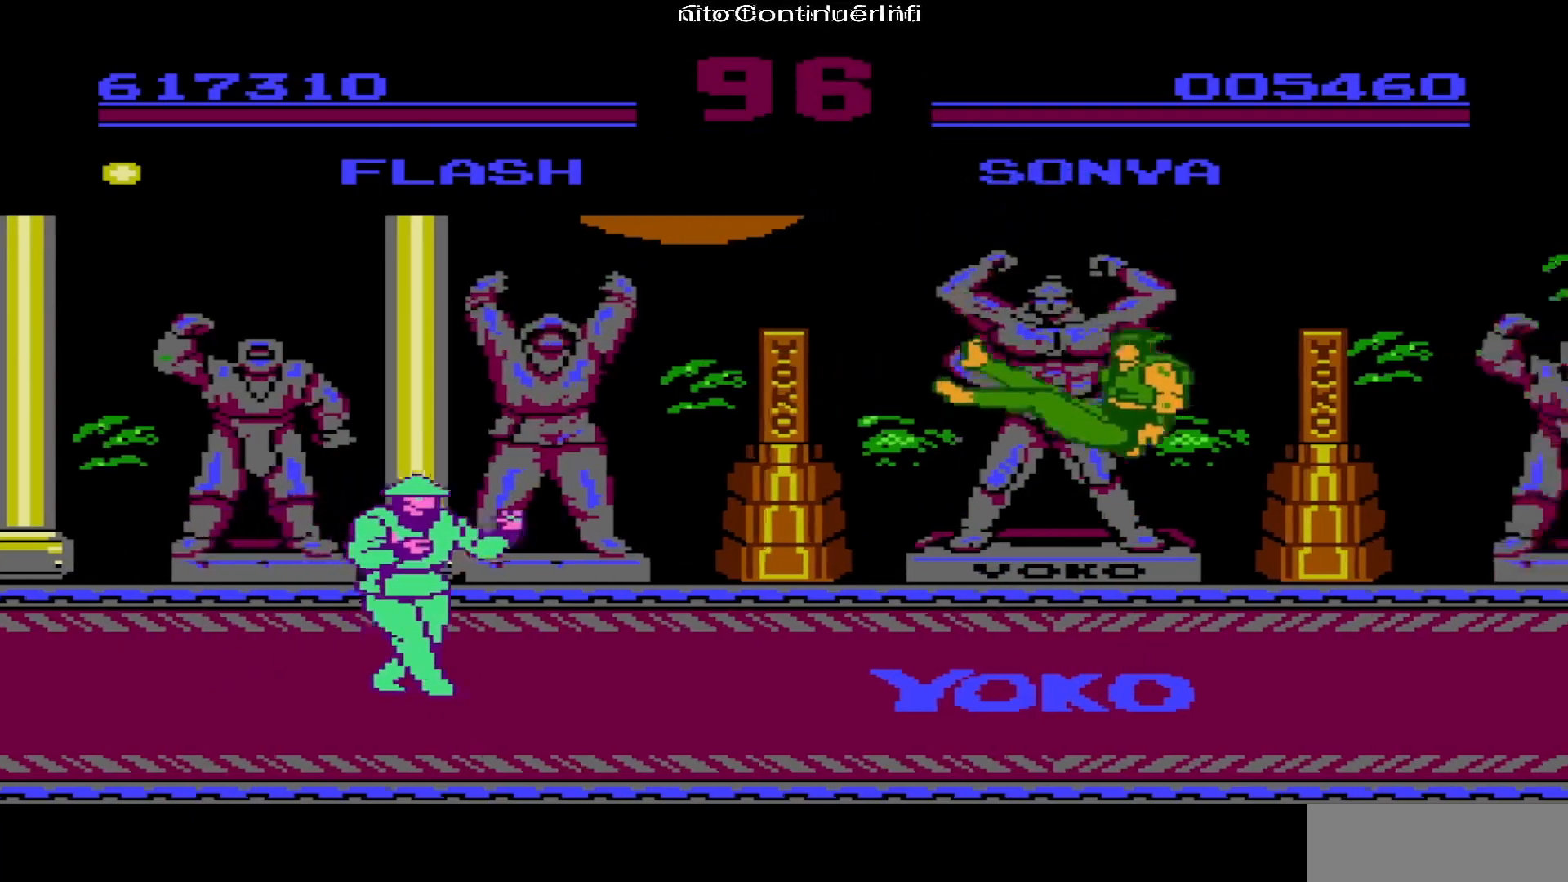
{"buttons": ["DPAD_RIGHT"], "events": []}
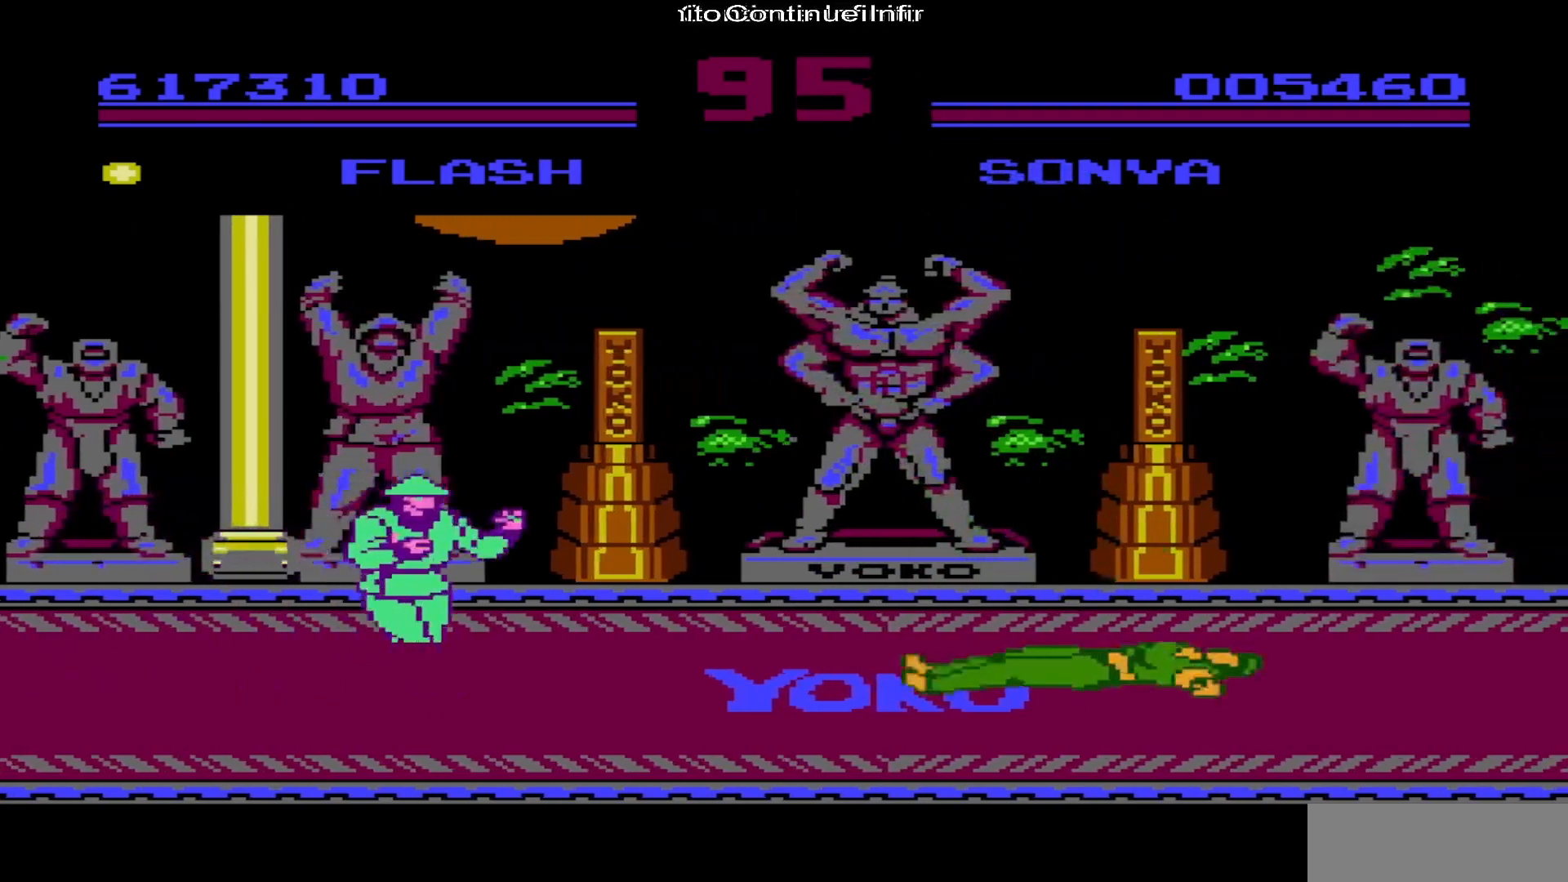
{"buttons": ["DPAD_RIGHT"], "events": []}
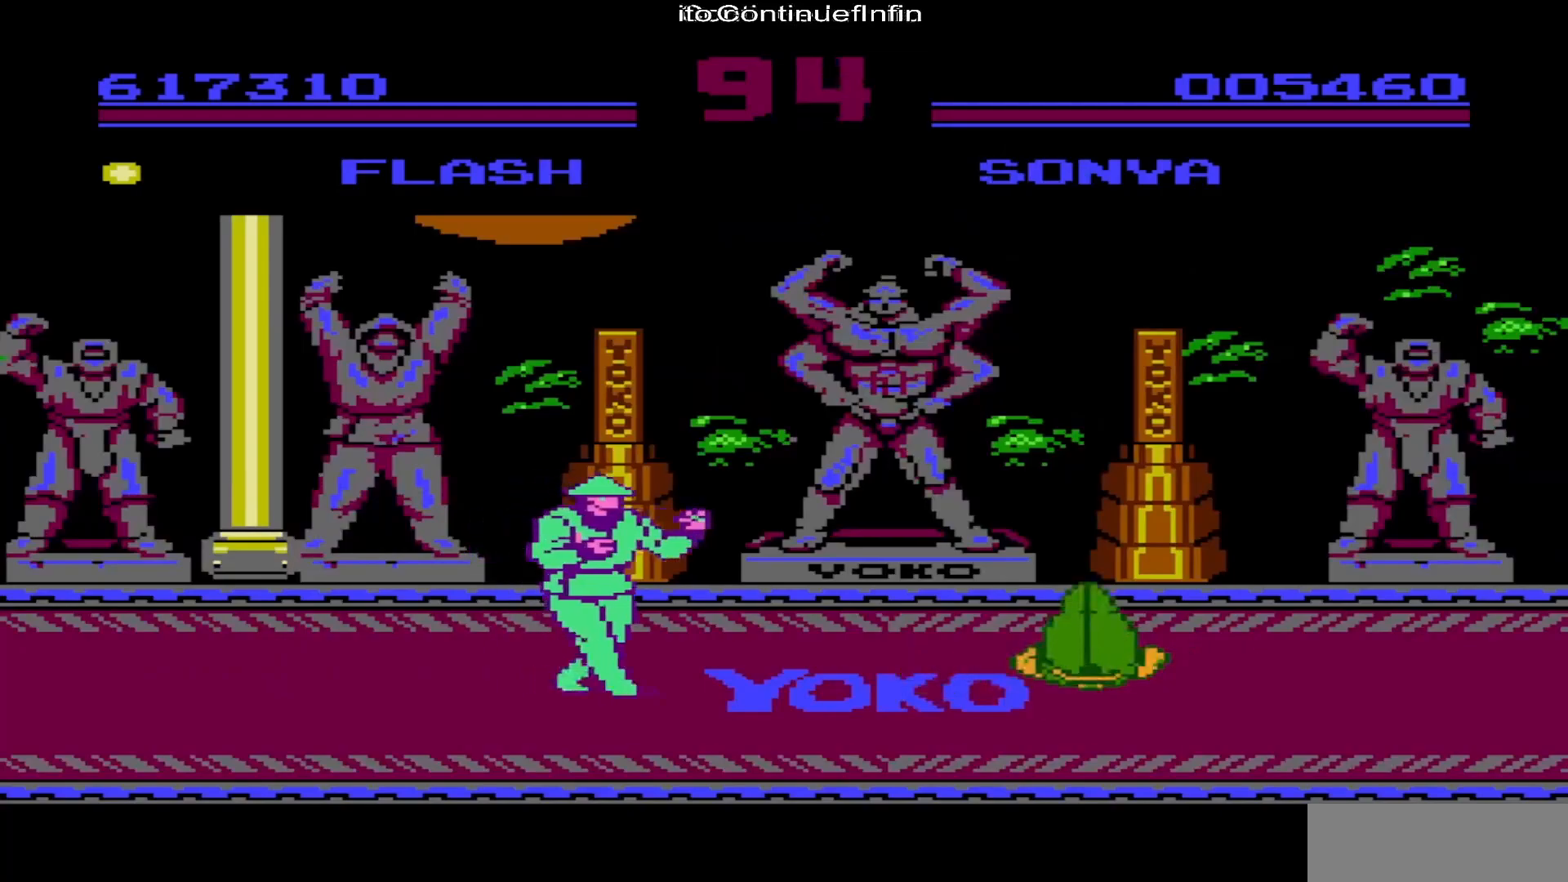
{"buttons": ["DPAD_RIGHT"], "events": []}
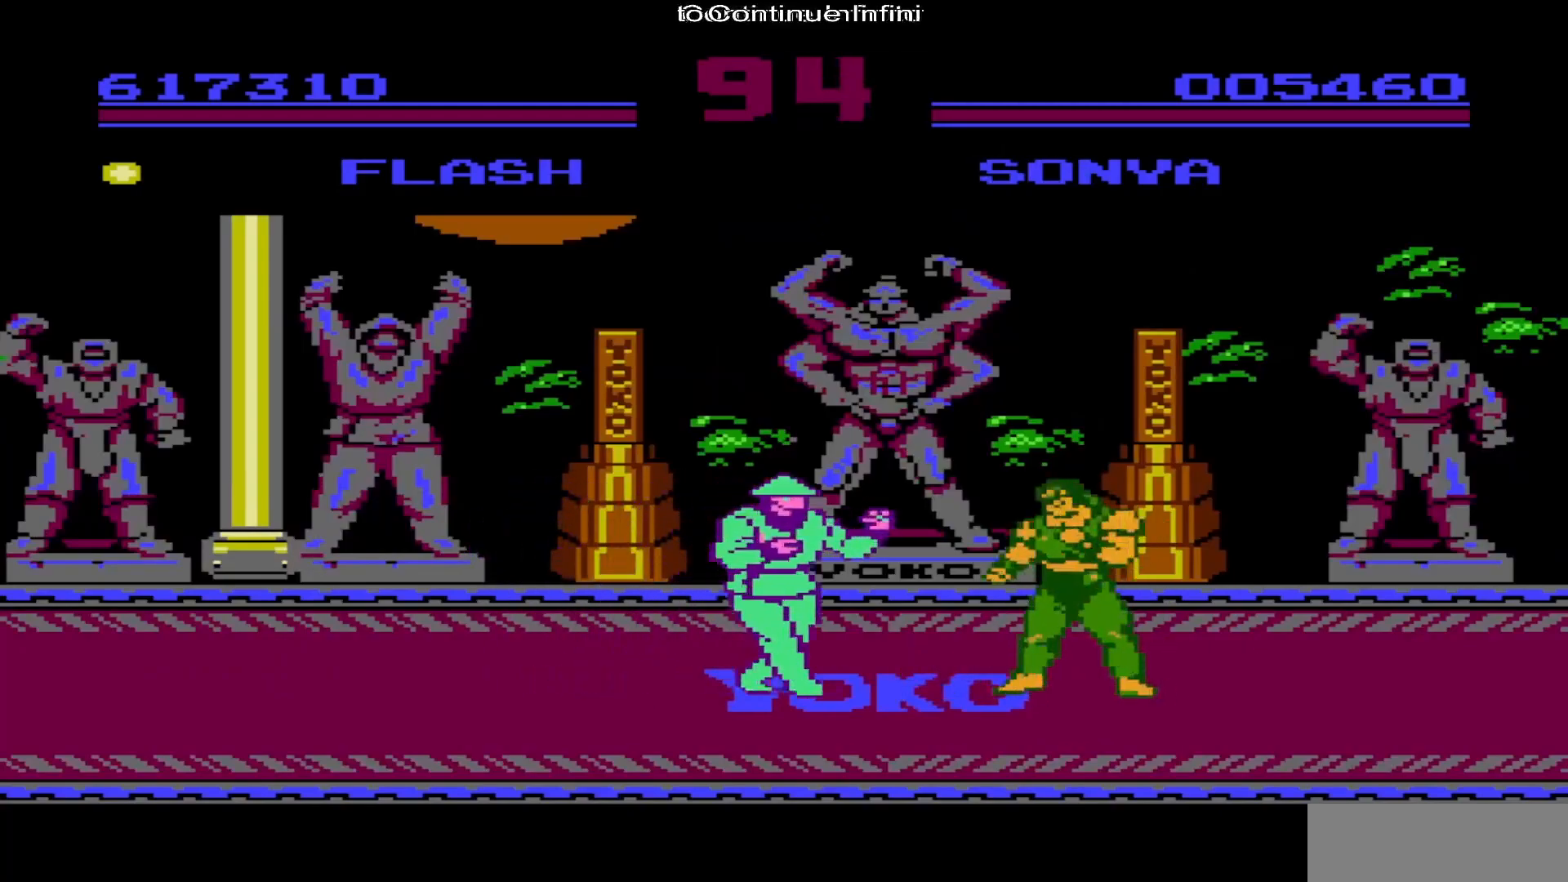
{"buttons": ["DPAD_RIGHT"], "events": [[83, "A", "down"], [183, "A", "up"]]}
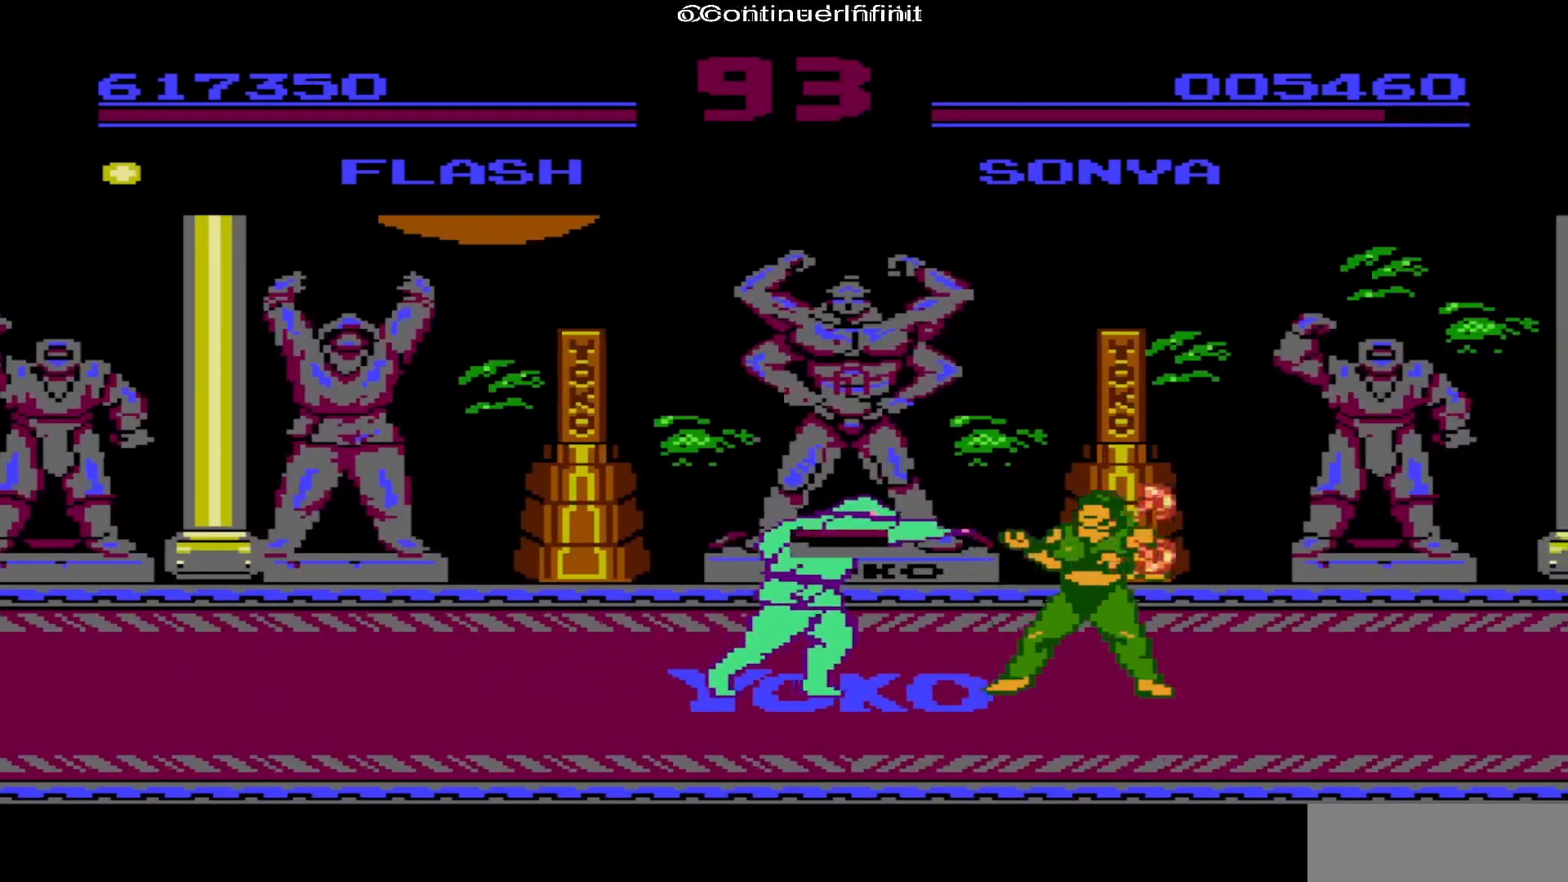
{"buttons": ["A", "DPAD_RIGHT"], "events": [[417, "A", "down"]]}
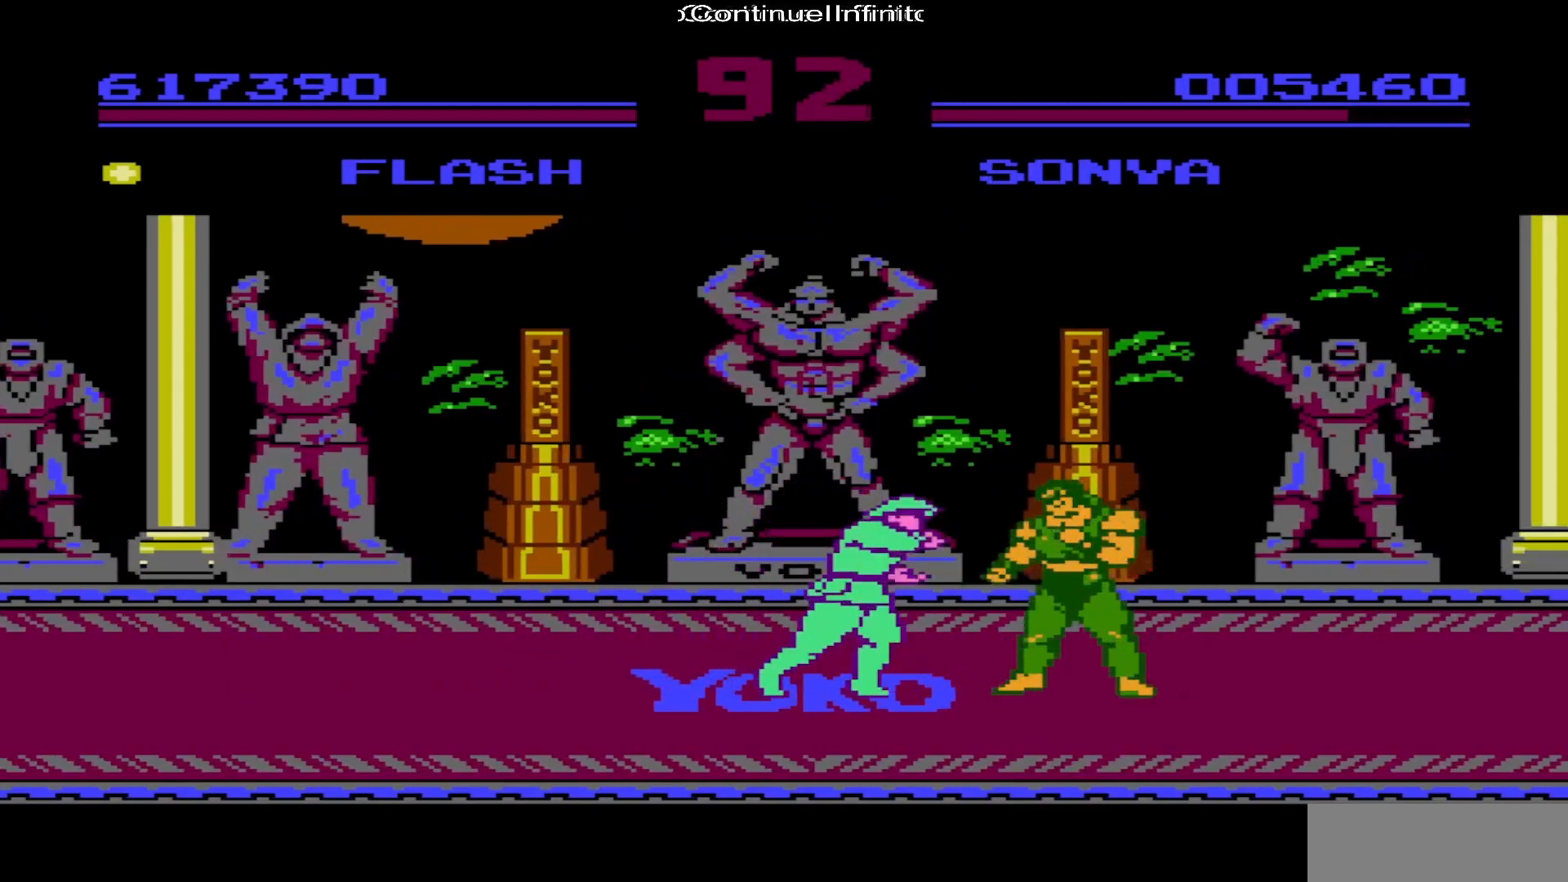
{"buttons": ["DPAD_RIGHT"], "events": [[50, "A", "up"]]}
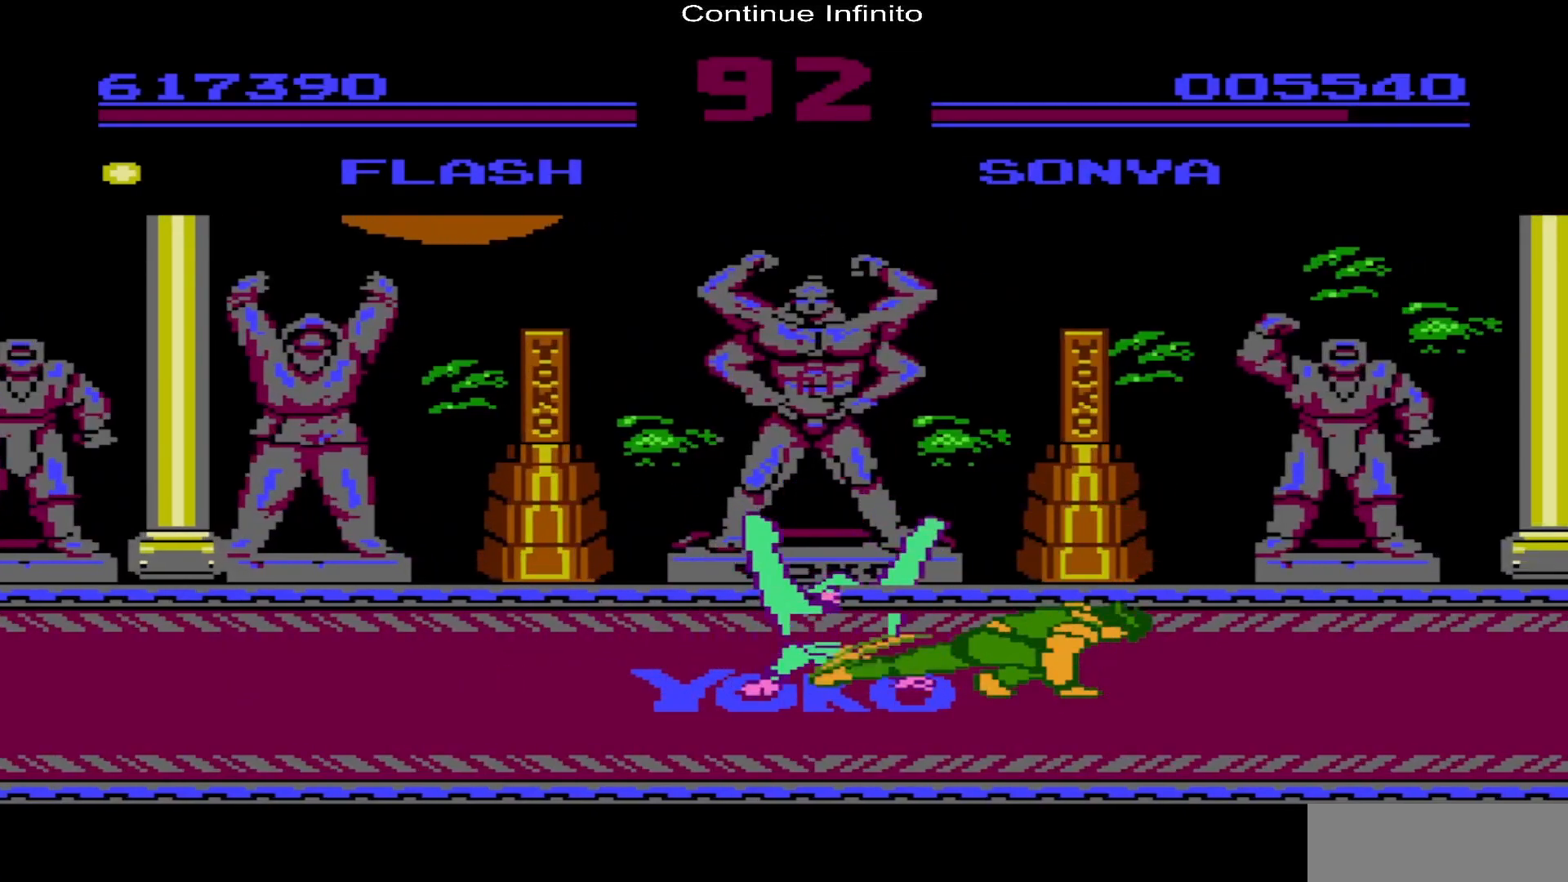
{"buttons": [], "events": [[183, "DPAD_RIGHT", "up"]]}
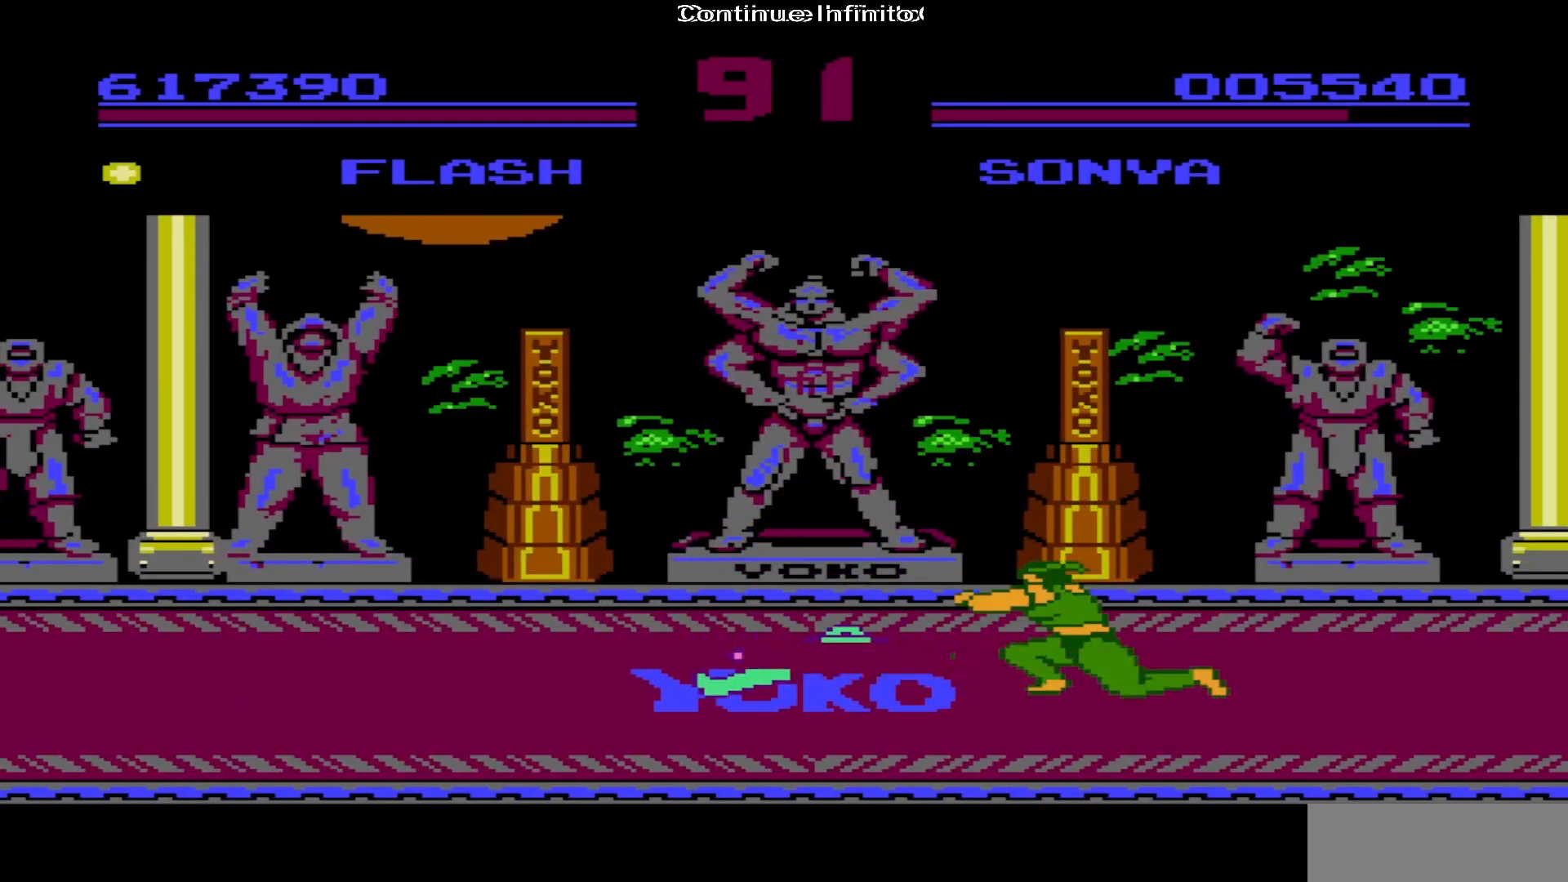
{"buttons": ["DPAD_RIGHT"], "events": [[367, "DPAD_RIGHT", "down"]]}
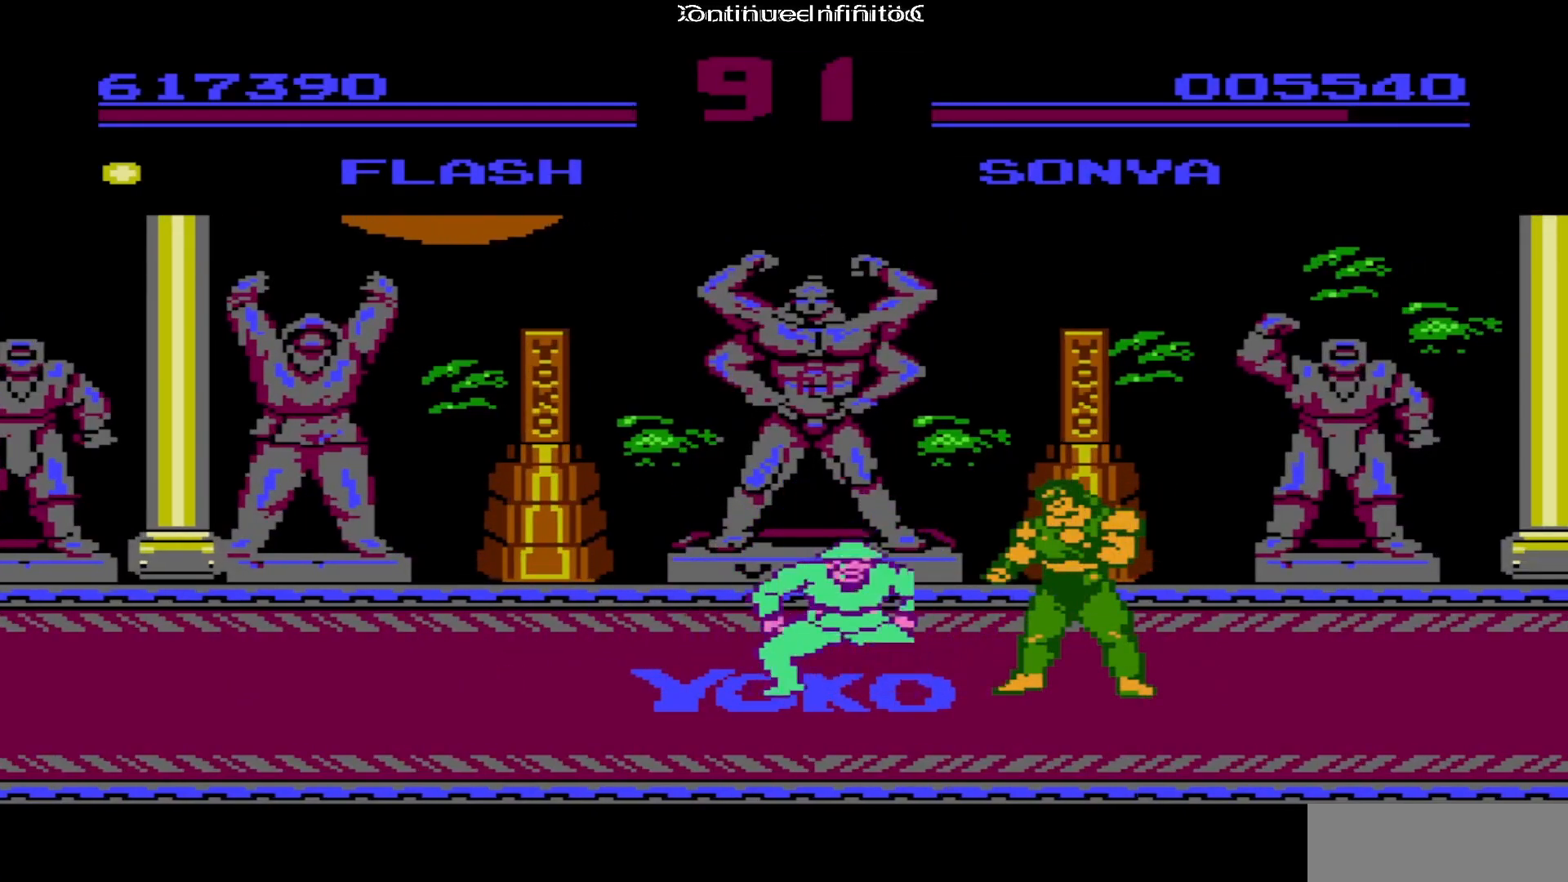
{"buttons": ["DPAD_RIGHT"], "events": [[100, "A", "down"], [183, "A", "up"], [200, "A", "down"], [267, "A", "up"]]}
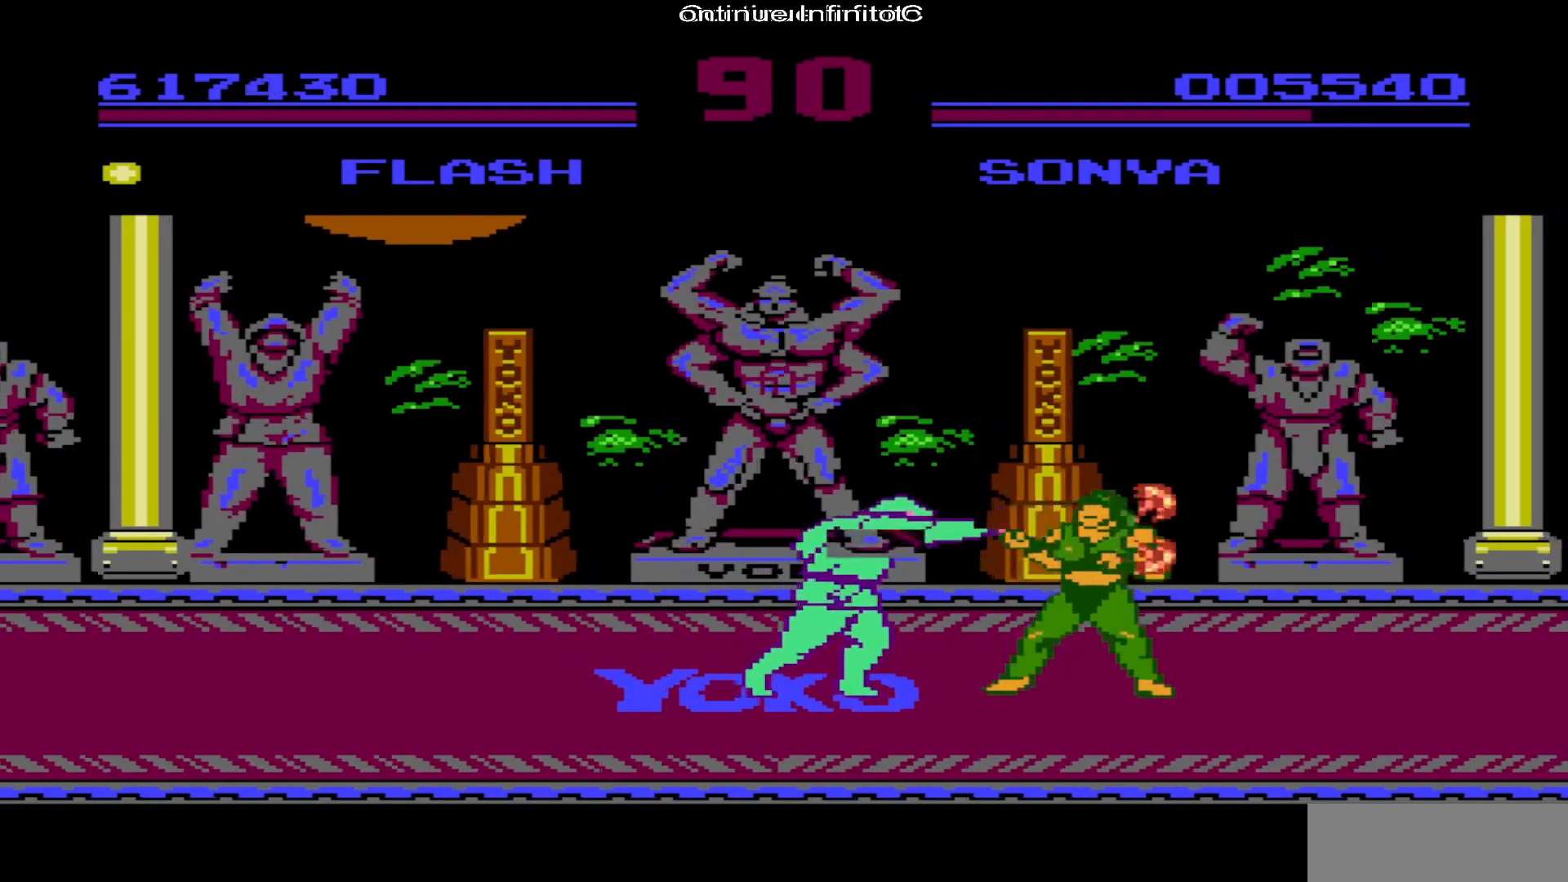
{"buttons": ["A", "DPAD_RIGHT"], "events": [[333, "A", "down"]]}
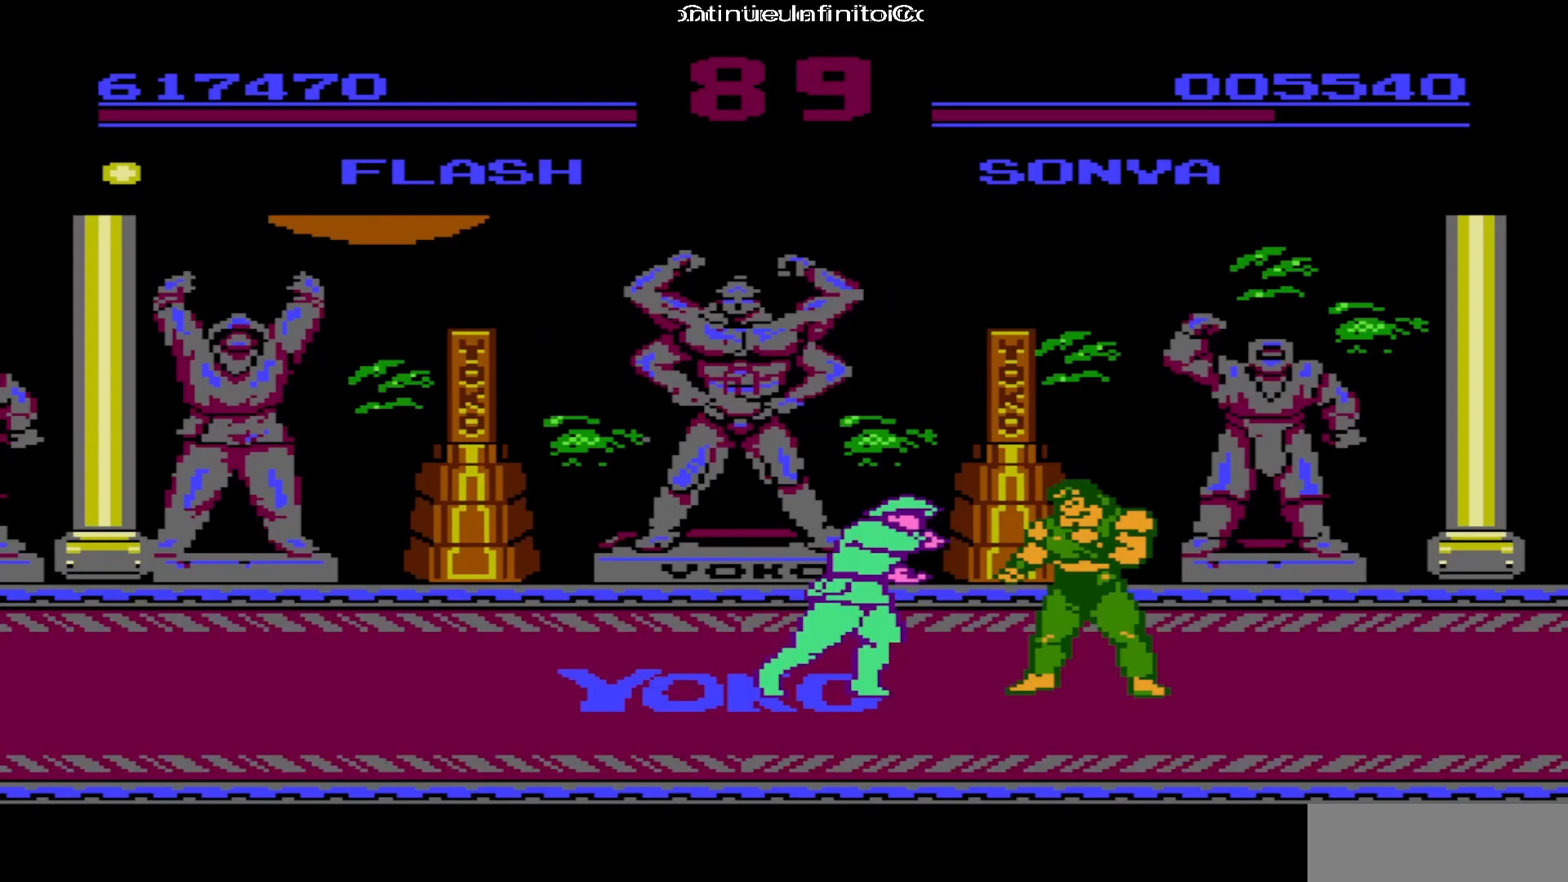
{"buttons": ["DPAD_RIGHT"], "events": [[33, "A", "up"]]}
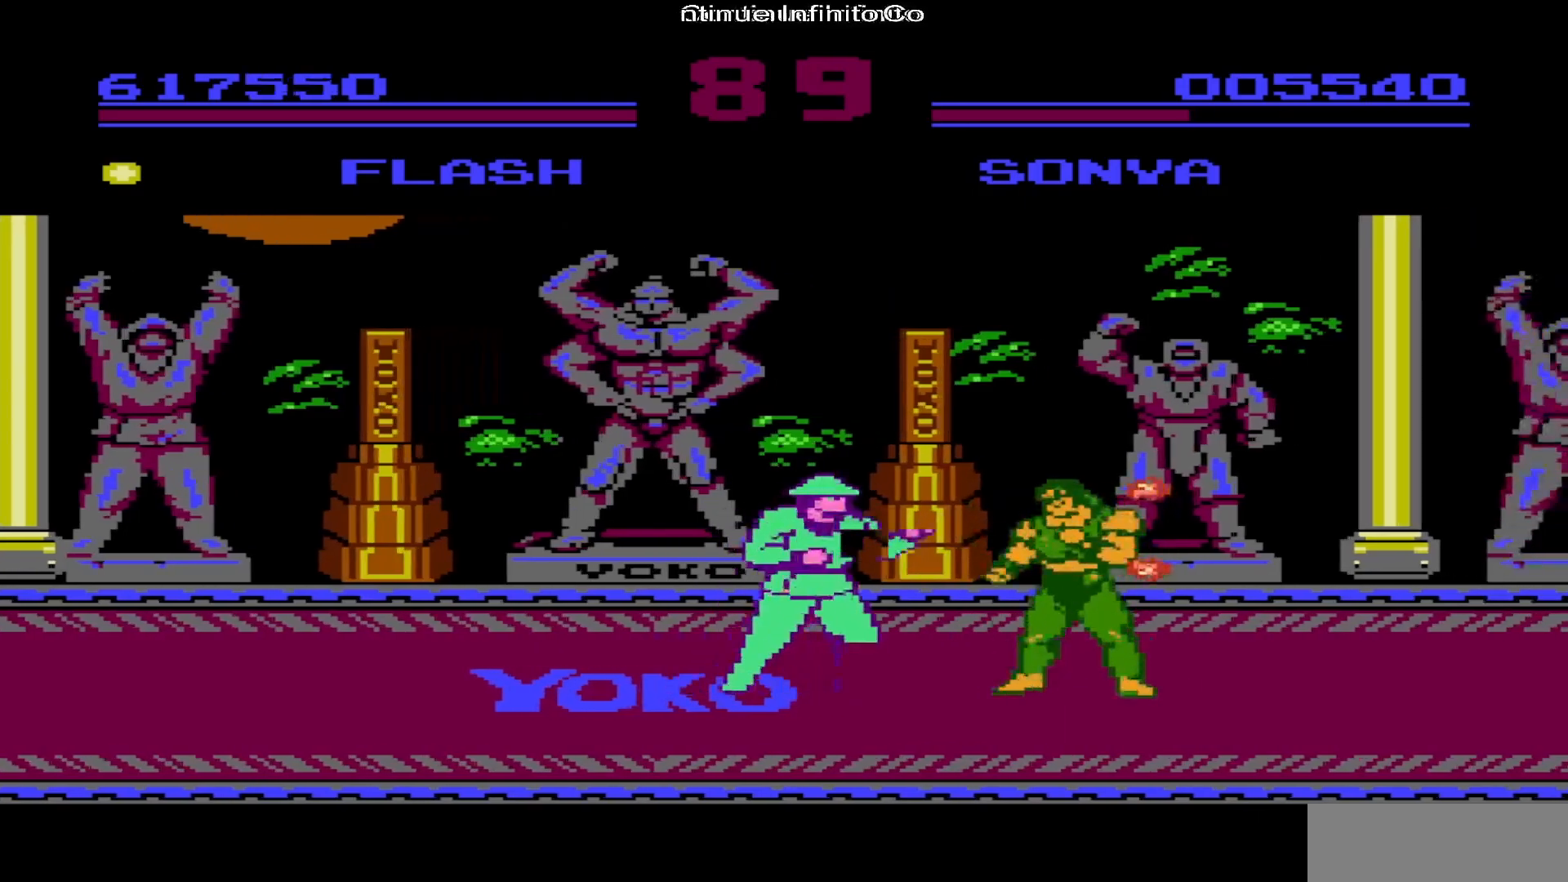
{"buttons": ["DPAD_RIGHT"], "events": [[50, "A", "down"], [233, "A", "up"]]}
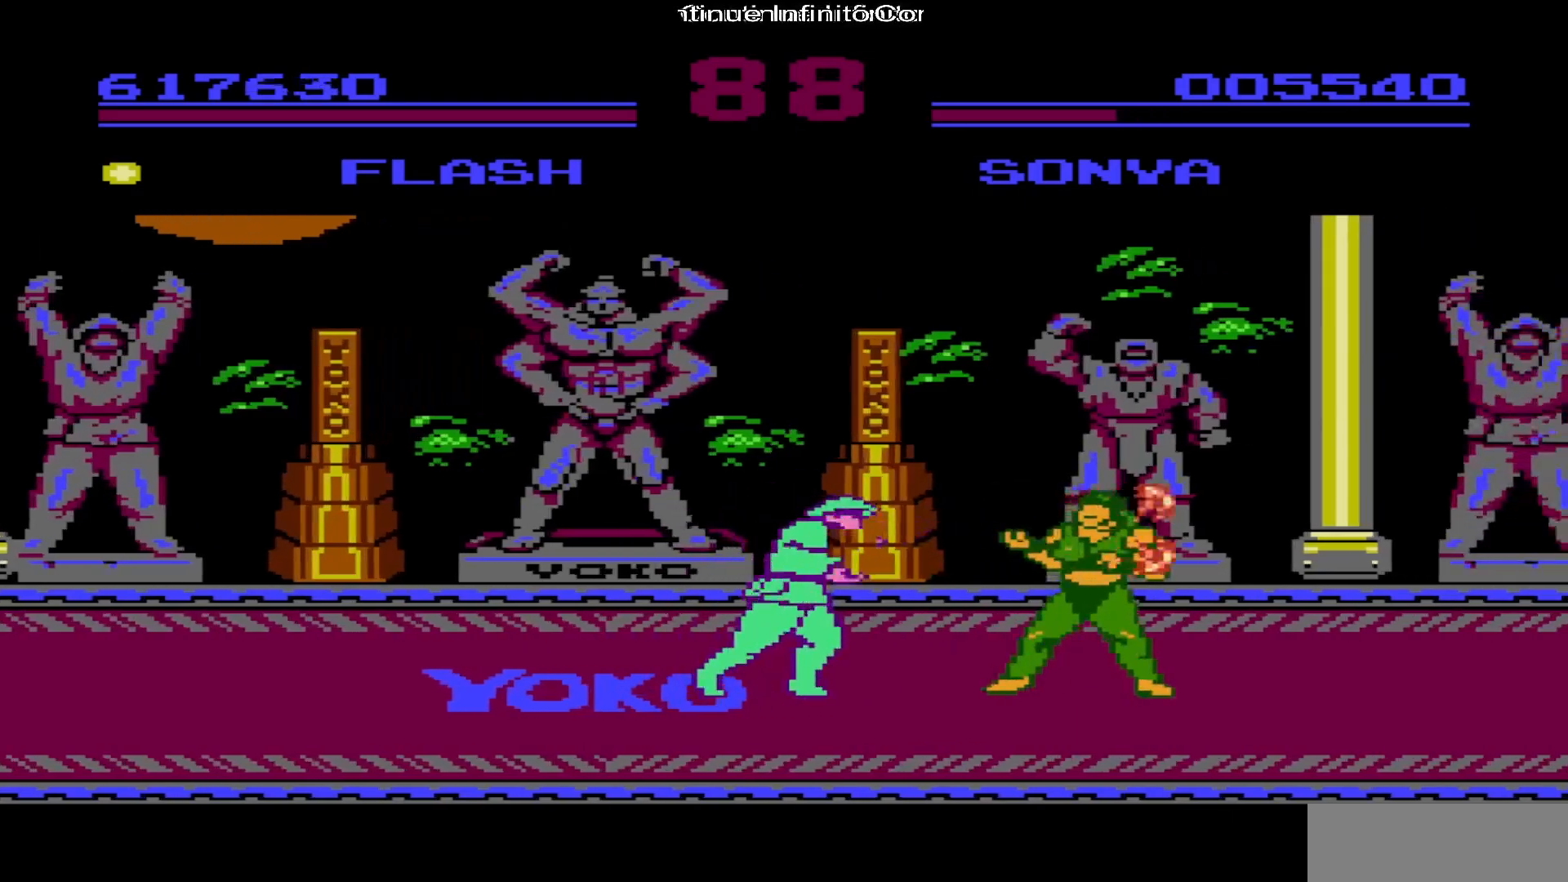
{"buttons": ["A", "DPAD_RIGHT"], "events": [[317, "A", "down"]]}
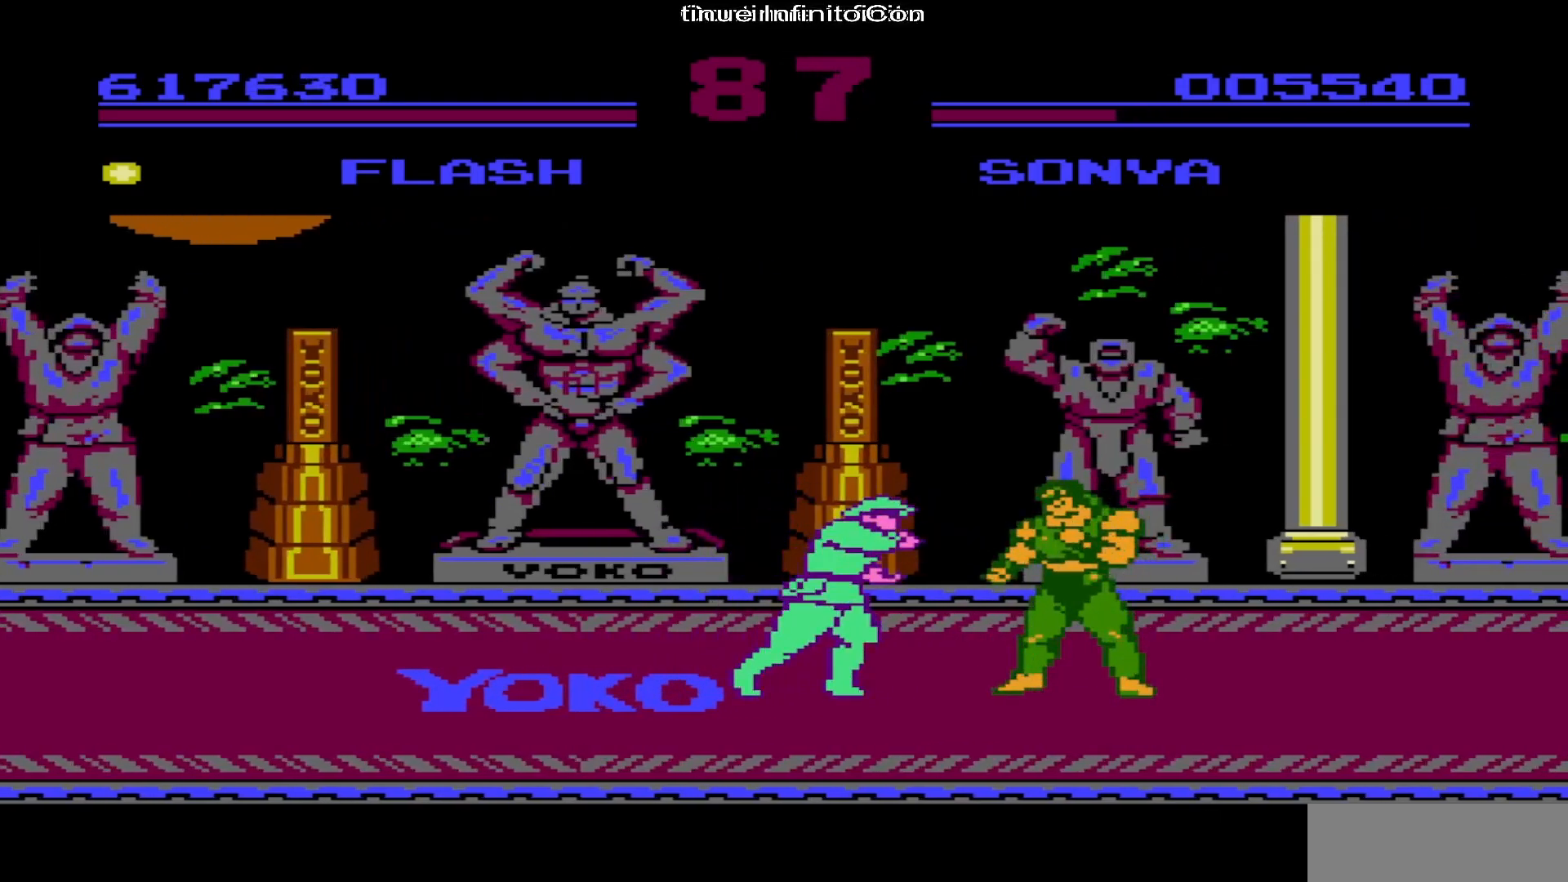
{"buttons": ["DPAD_RIGHT"], "events": [[17, "A", "up"]]}
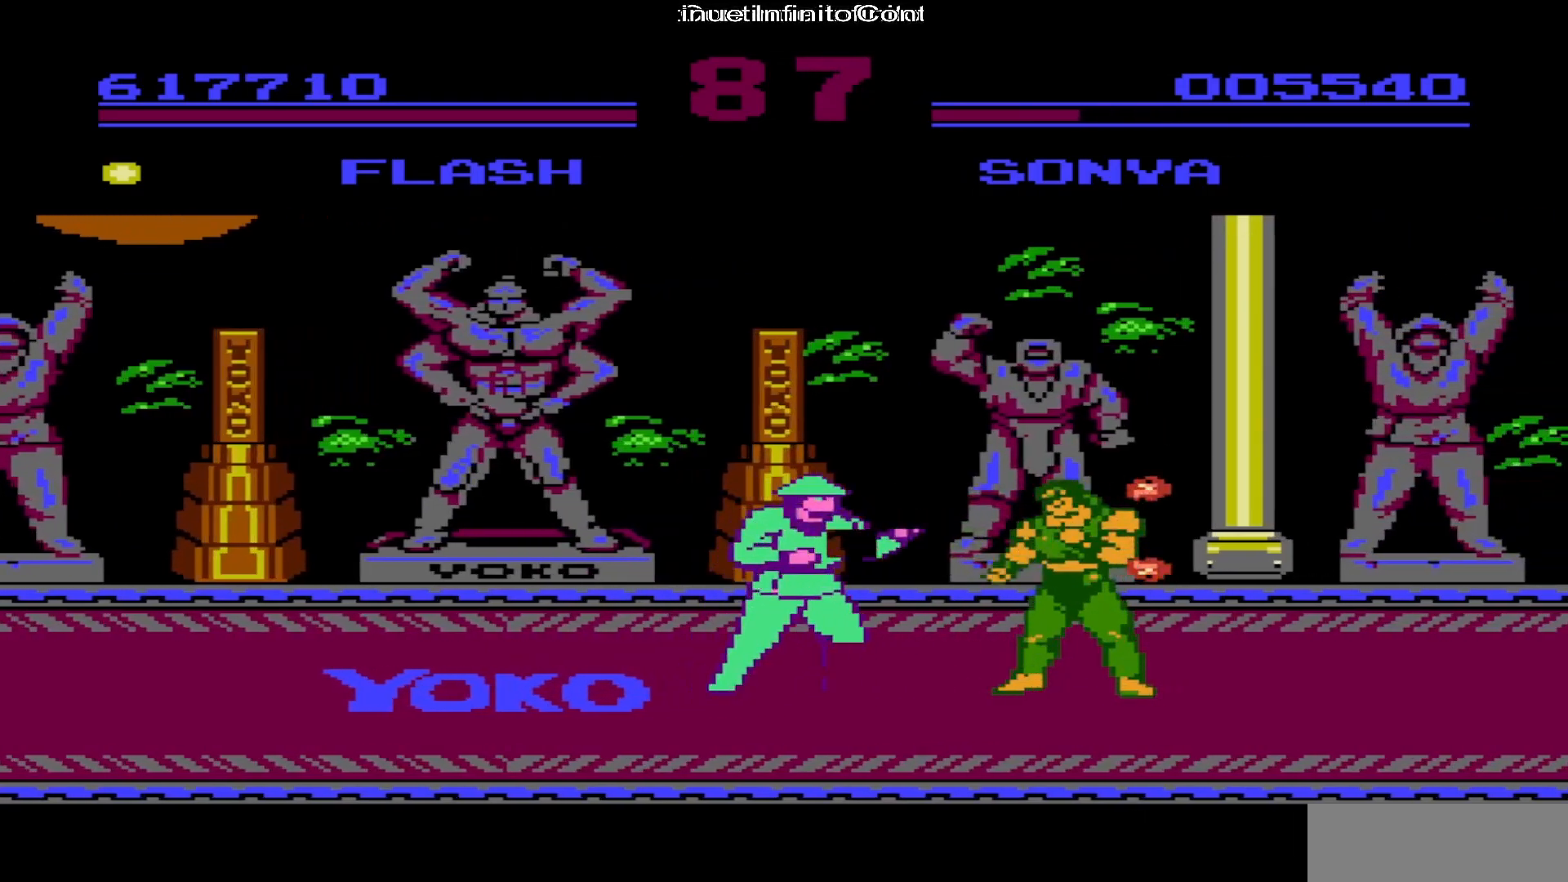
{"buttons": ["DPAD_RIGHT"], "events": [[167, "A", "down"], [317, "A", "up"]]}